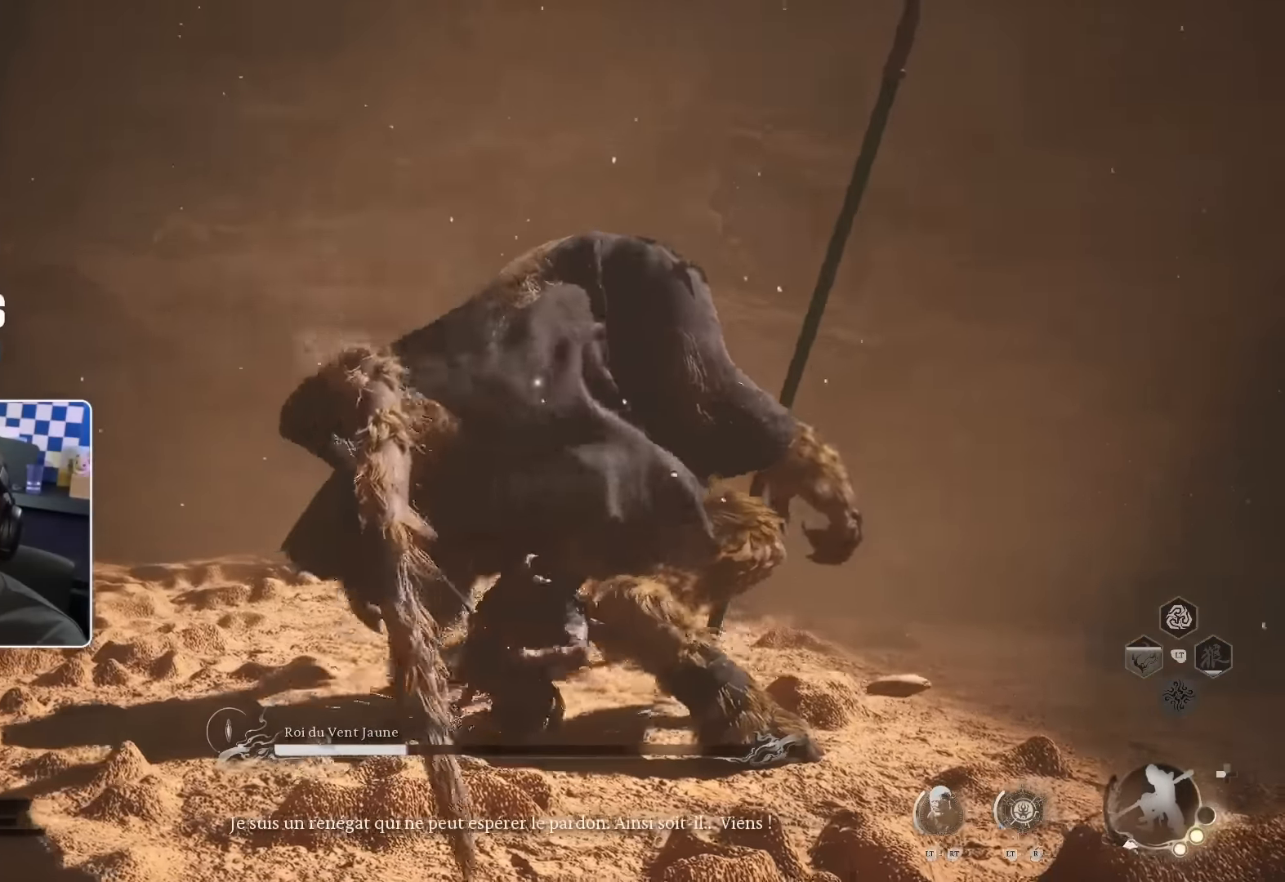
Gameplay with a controller (PlayStation layout); each line is a JSON object with the inputs held at the frame after it. "events" lists button and stick changes between this image and that frame as [ms after this image, input, new state], when the widget could be followed in between.
{"buttons": [], "left_stick": "up", "right_stick": "center", "events": [[33, "R1", "up"], [100, "R1", "down"], [167, "R1", "up"], [233, "R1", "down"], [333, "R1", "up"], [383, "R1", "down"], [433, "R1", "up"]]}
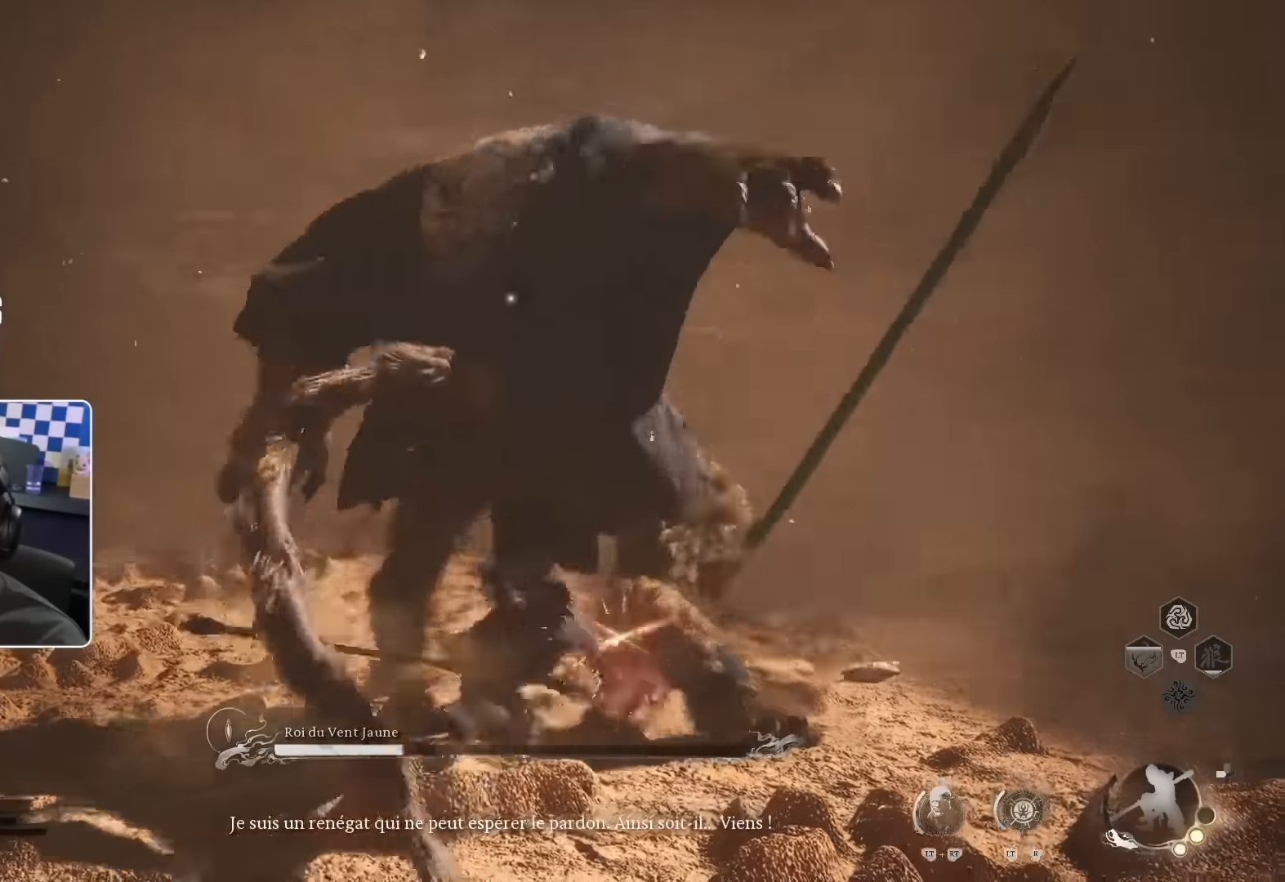
{"buttons": [], "left_stick": "up", "right_stick": "center", "events": [[33, "R1", "down"], [83, "R1", "up"], [167, "R1", "down"], [250, "R1", "up"]]}
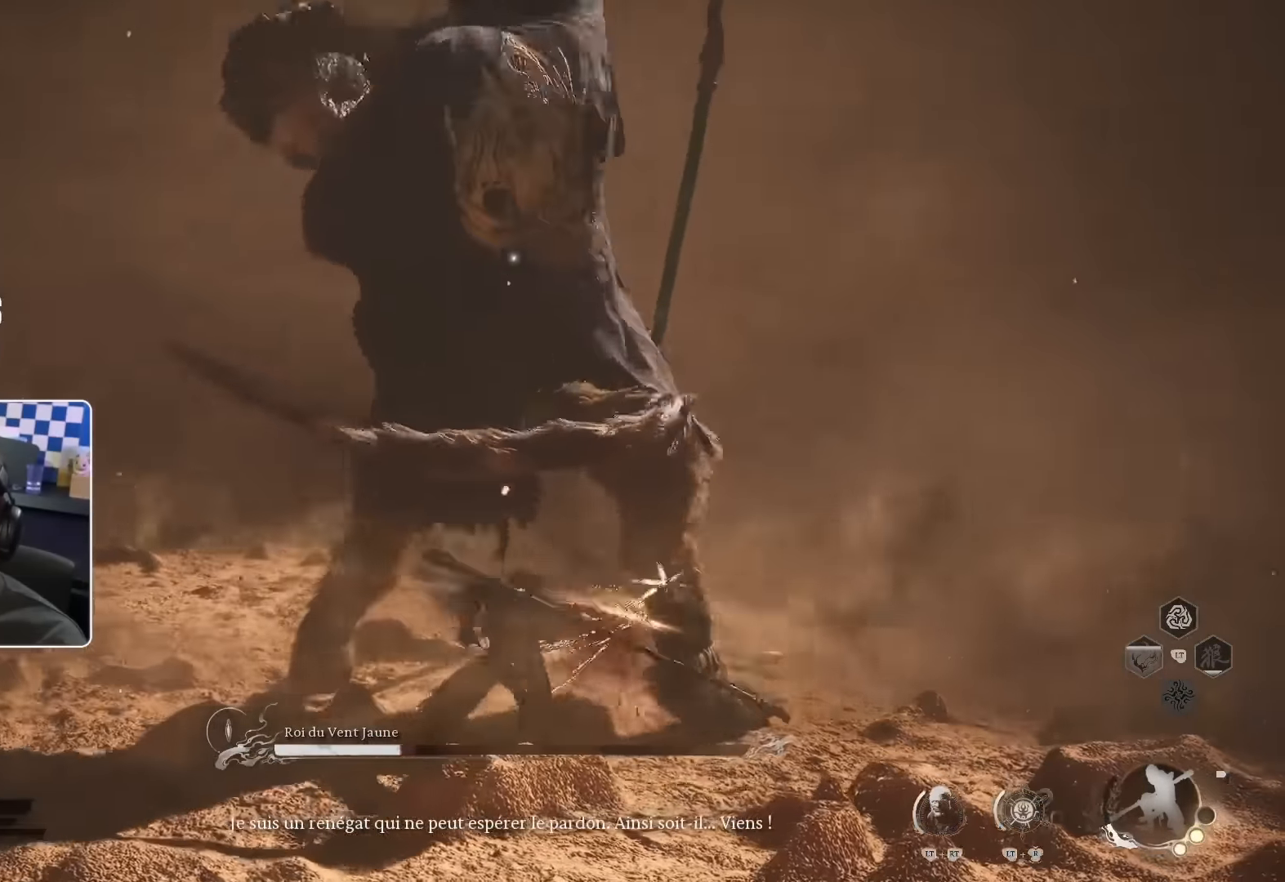
{"buttons": [], "left_stick": "up", "right_stick": "center", "events": [[83, "R1", "down"], [150, "R1", "up"], [217, "R1", "down"], [300, "R1", "up"], [383, "R1", "down"], [483, "R1", "up"]]}
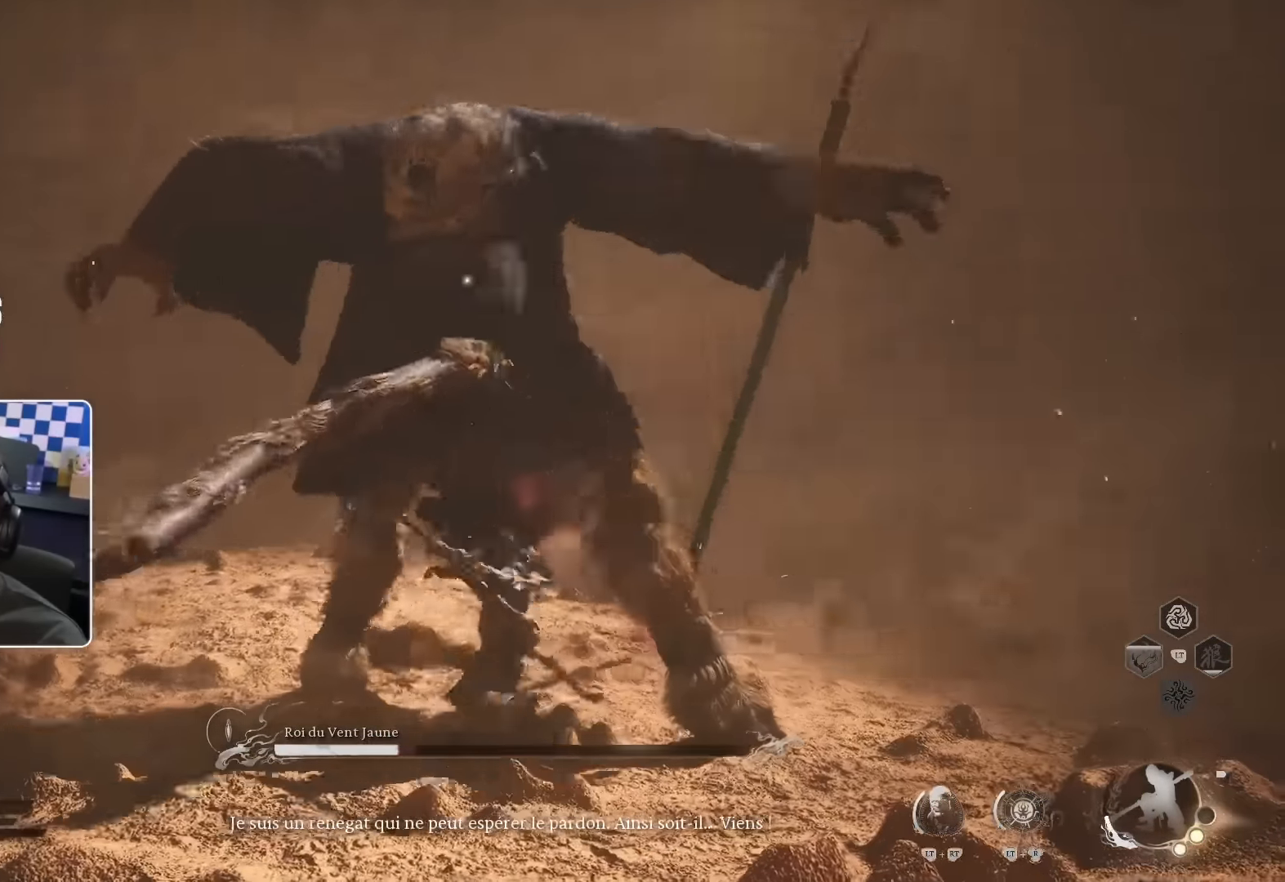
{"buttons": [], "left_stick": "up", "right_stick": "center", "events": [[67, "R1", "down"], [133, "R1", "up"], [367, "R1", "down"], [417, "R1", "up"]]}
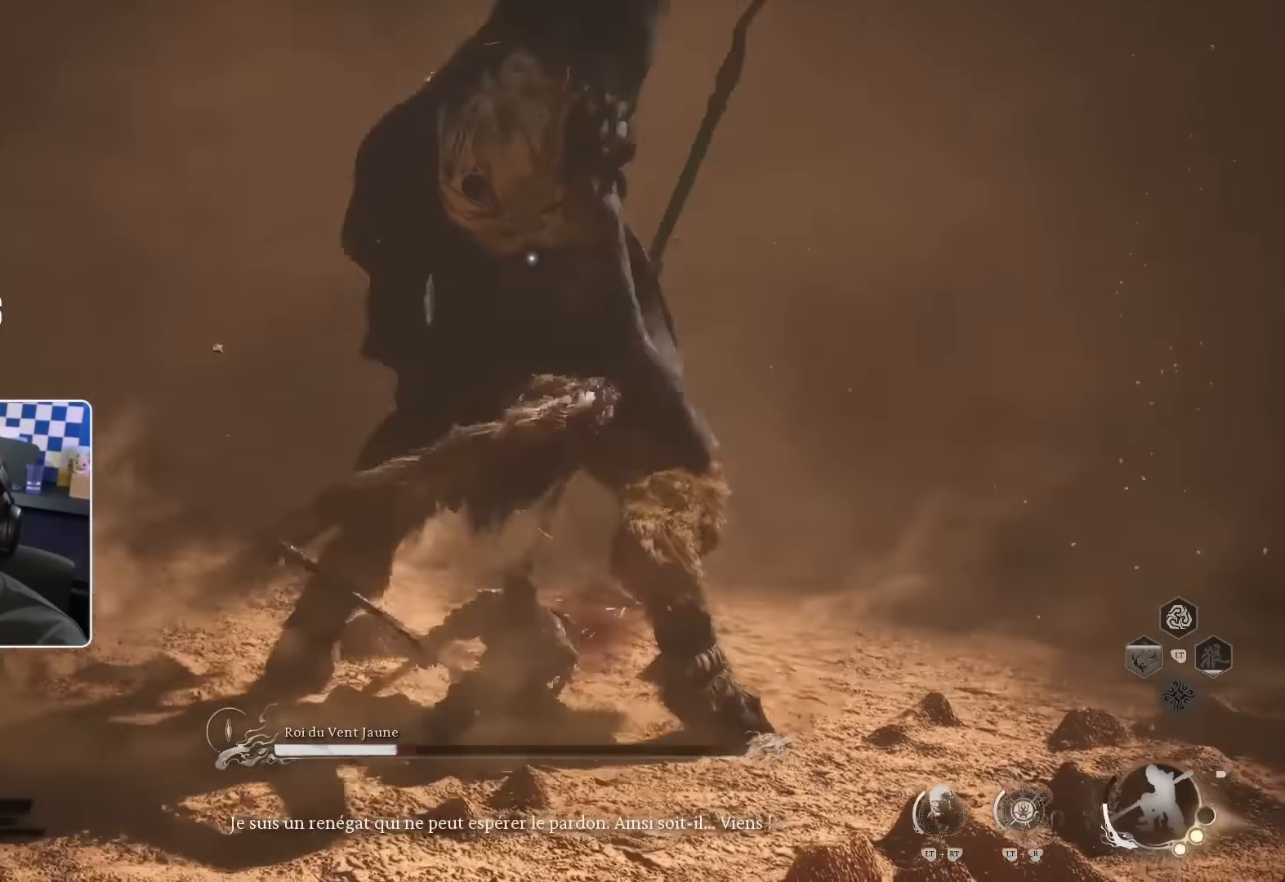
{"buttons": [], "left_stick": "up", "right_stick": "center", "events": [[67, "R1", "down"], [167, "R1", "up"]]}
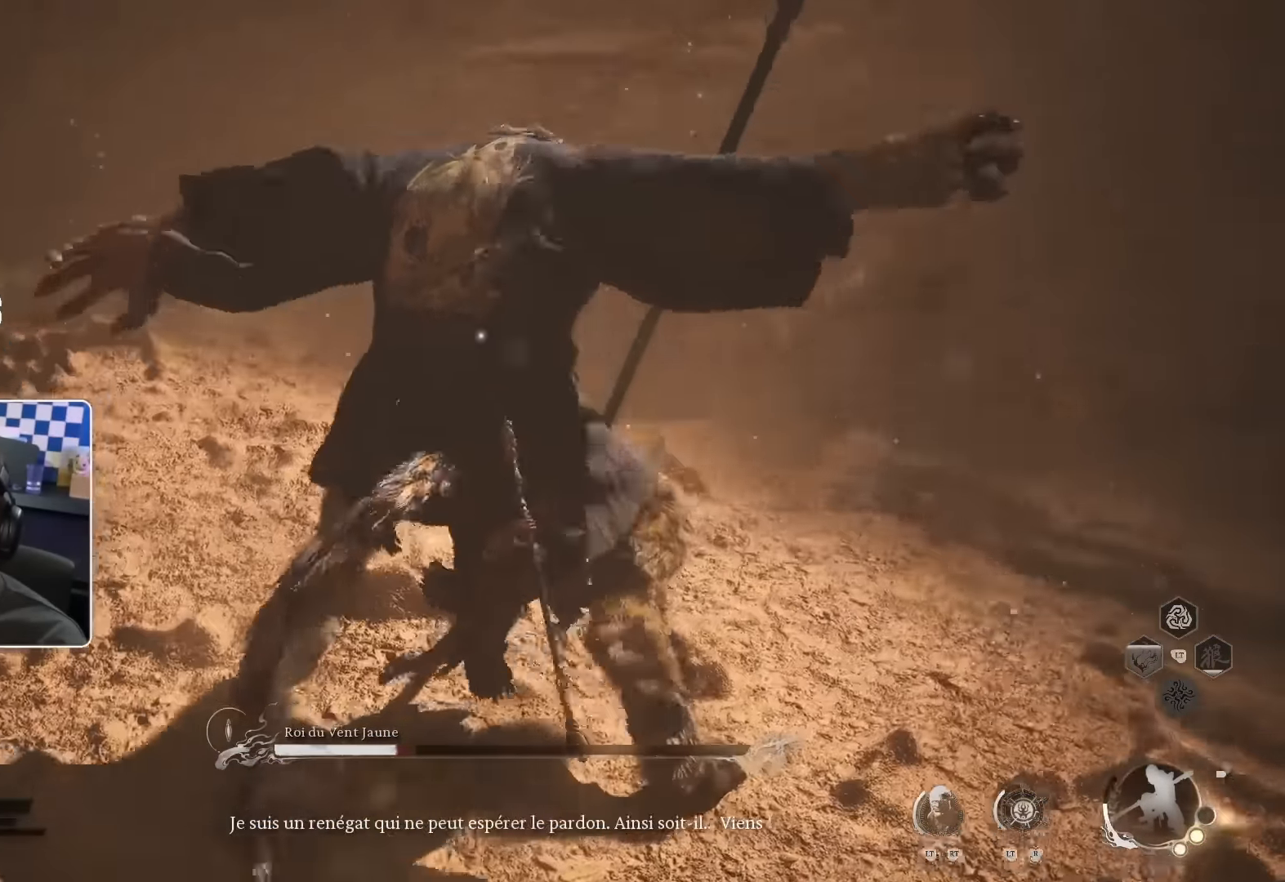
{"buttons": [], "left_stick": "up", "right_stick": "center", "events": []}
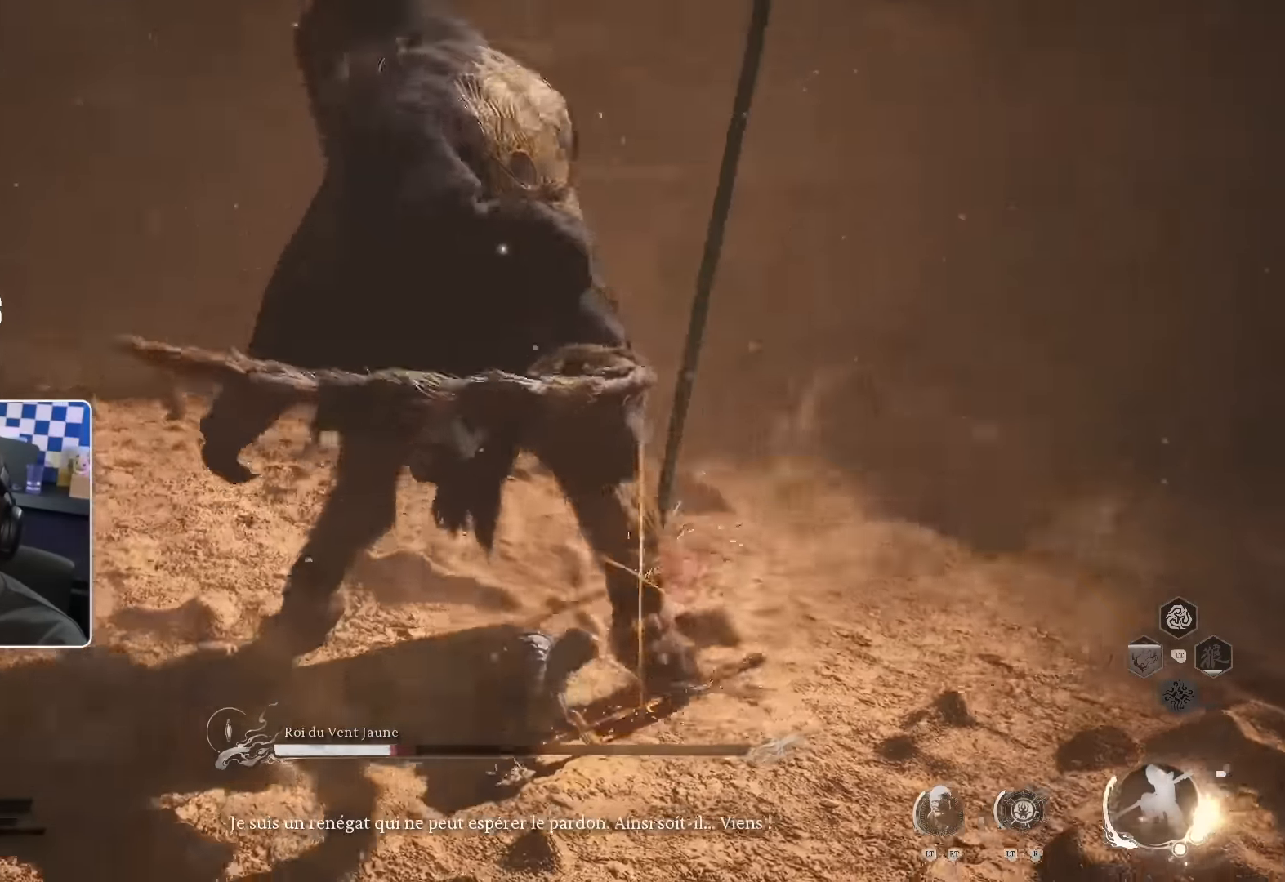
{"buttons": [], "left_stick": "up", "right_stick": "center", "events": []}
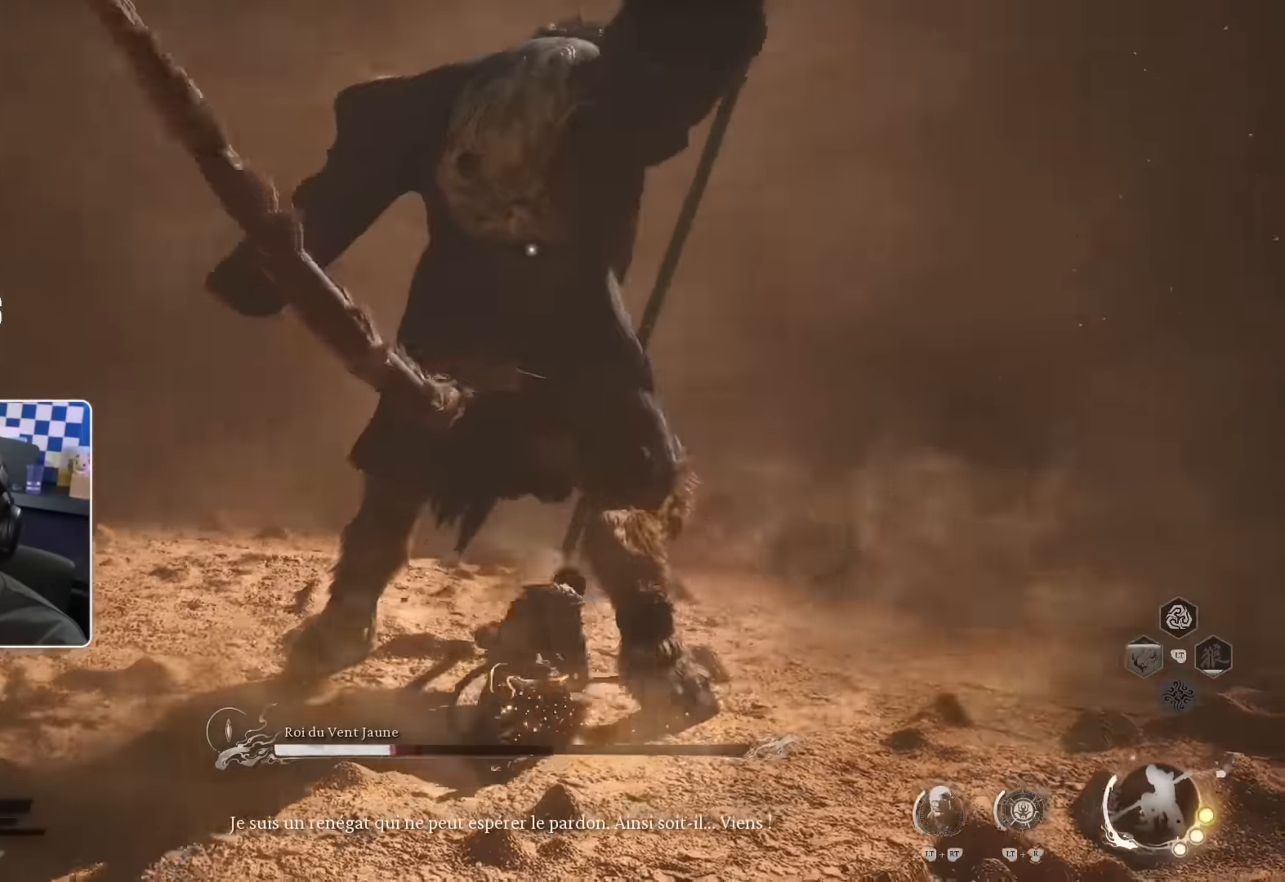
{"buttons": ["R2"], "left_stick": "up", "right_stick": "center", "events": [[17, "R3", "down"], [17, "right_stick", "left"], [100, "R2", "down"], [100, "right_stick", "up-left"], [250, "right_stick", "center"], [383, "R3", "up"]]}
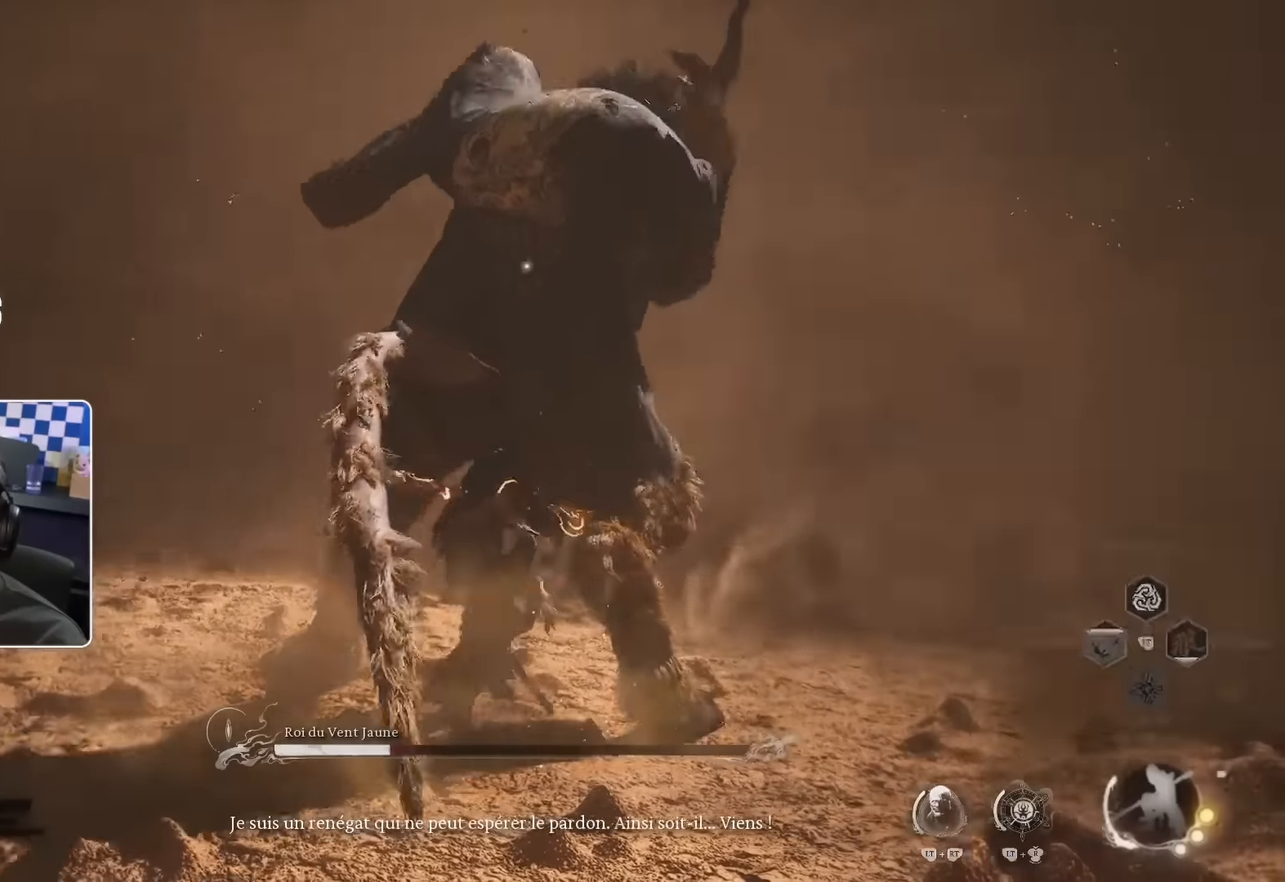
{"buttons": [], "left_stick": "up", "right_stick": "center", "events": [[83, "R2", "up"]]}
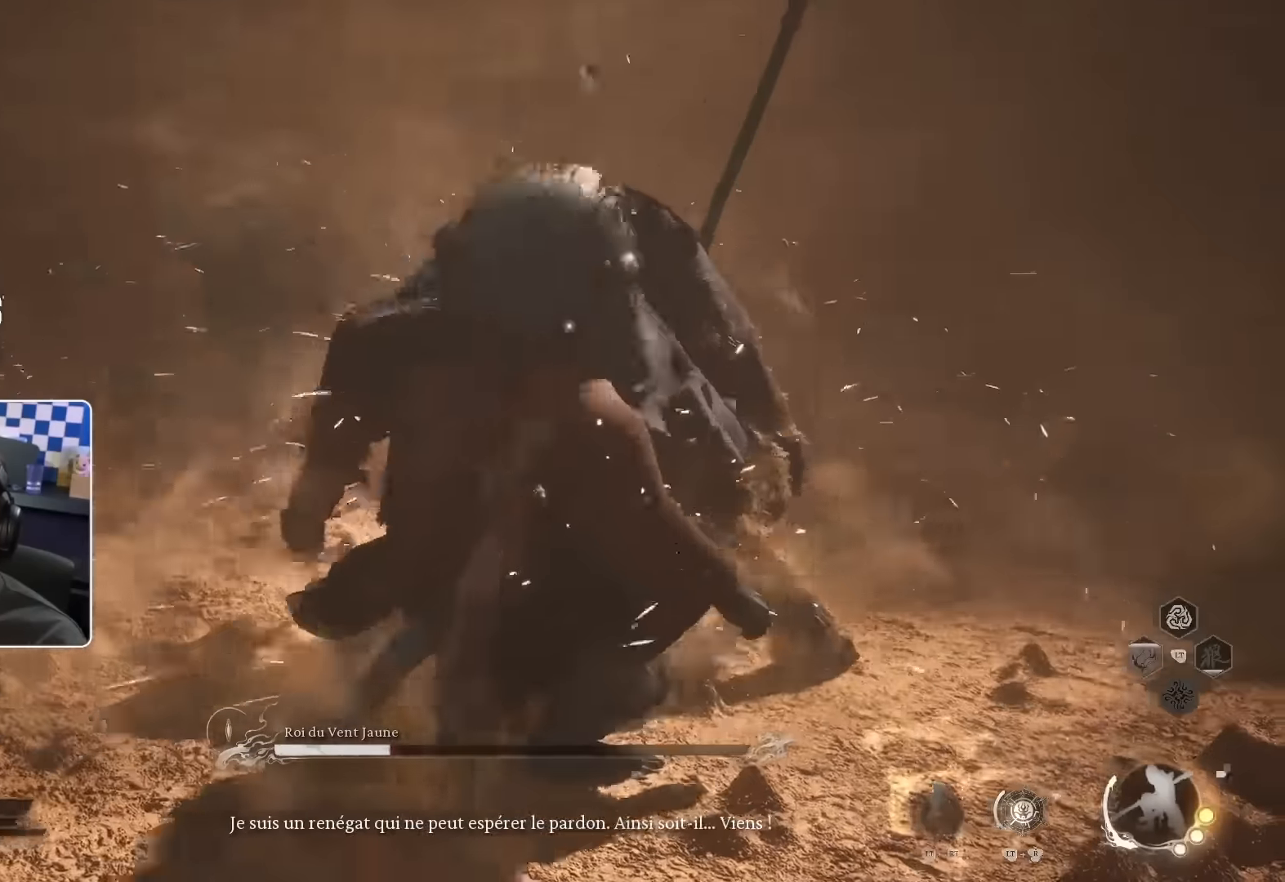
{"buttons": [], "left_stick": "up", "right_stick": "center", "events": []}
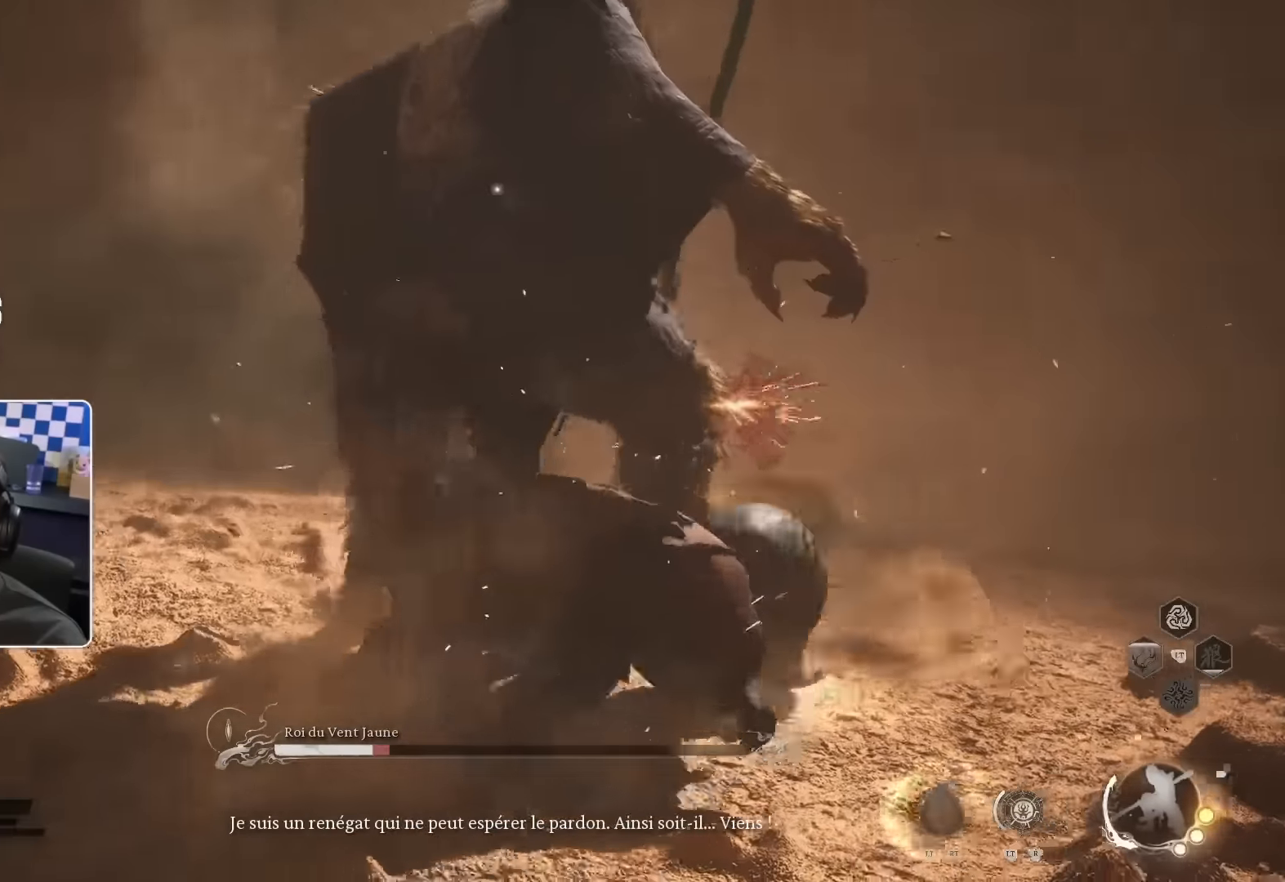
{"buttons": [], "left_stick": "down-left", "right_stick": "center", "events": [[167, "left_stick", "center"], [317, "left_stick", "down-left"]]}
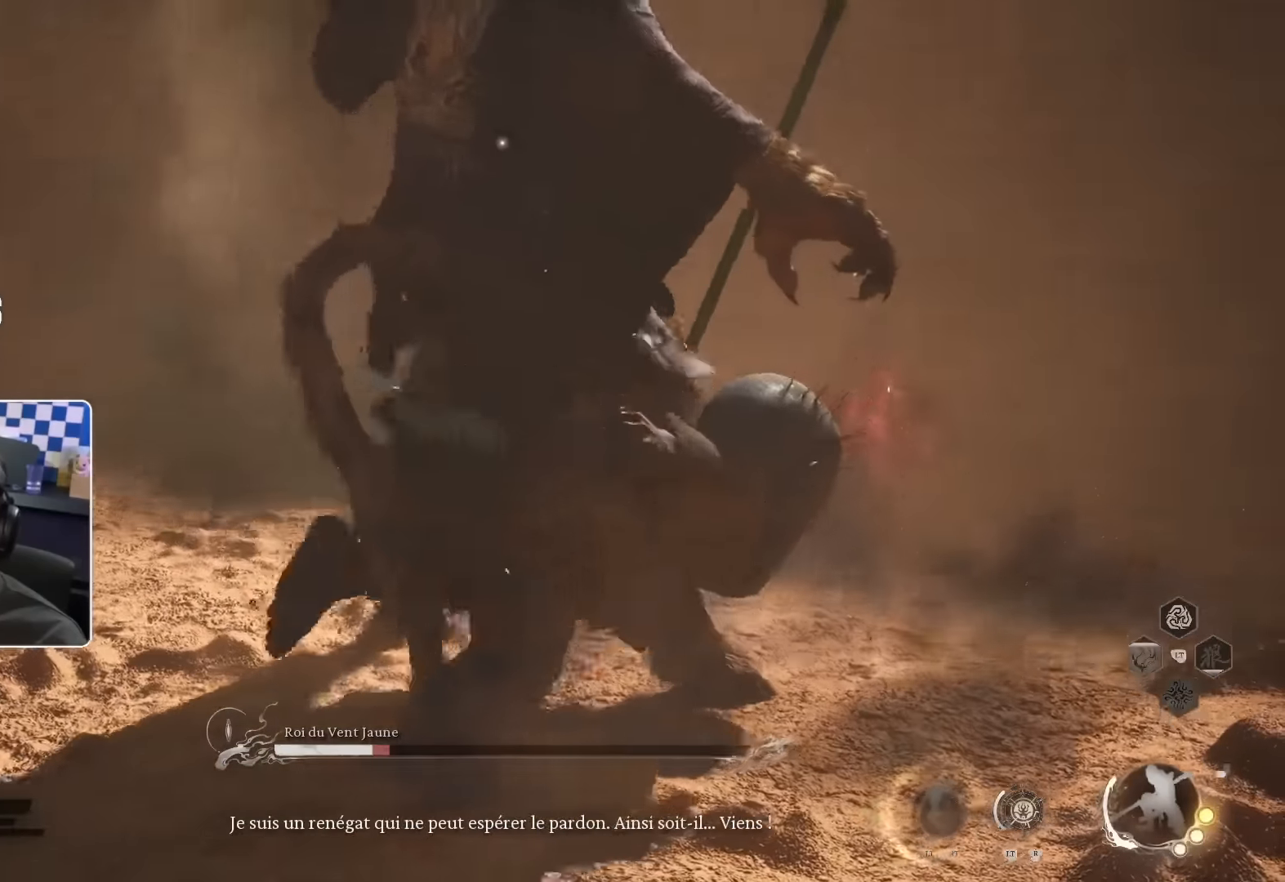
{"buttons": ["SQUARE"], "left_stick": "down-left", "right_stick": "center", "events": [[283, "SQUARE", "down"], [400, "SQUARE", "up"], [467, "SQUARE", "down"]]}
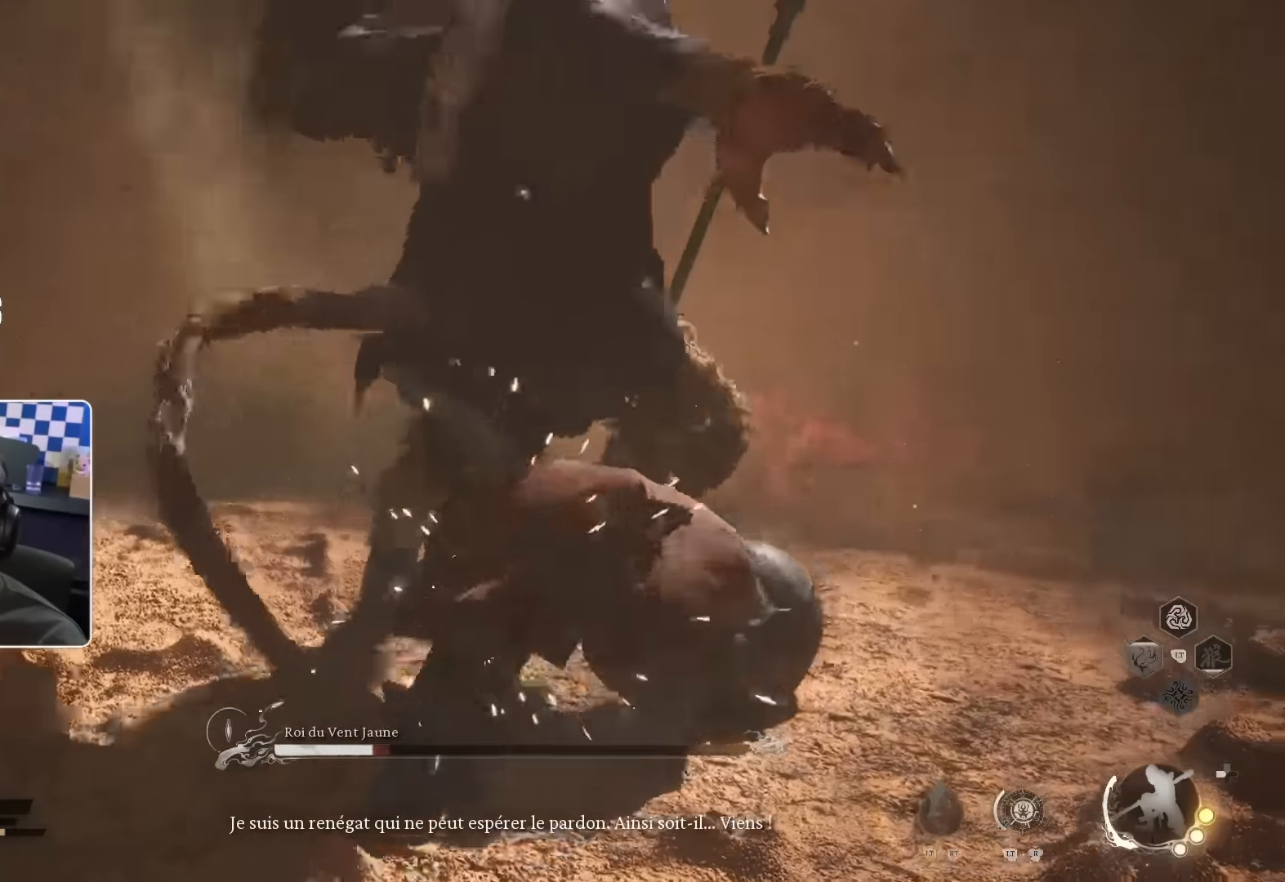
{"buttons": [], "left_stick": "down-left", "right_stick": "center", "events": [[33, "SQUARE", "up"], [117, "SQUARE", "down"], [183, "SQUARE", "up"], [250, "SQUARE", "down"], [317, "SQUARE", "up"], [367, "SQUARE", "down"], [433, "SQUARE", "up"]]}
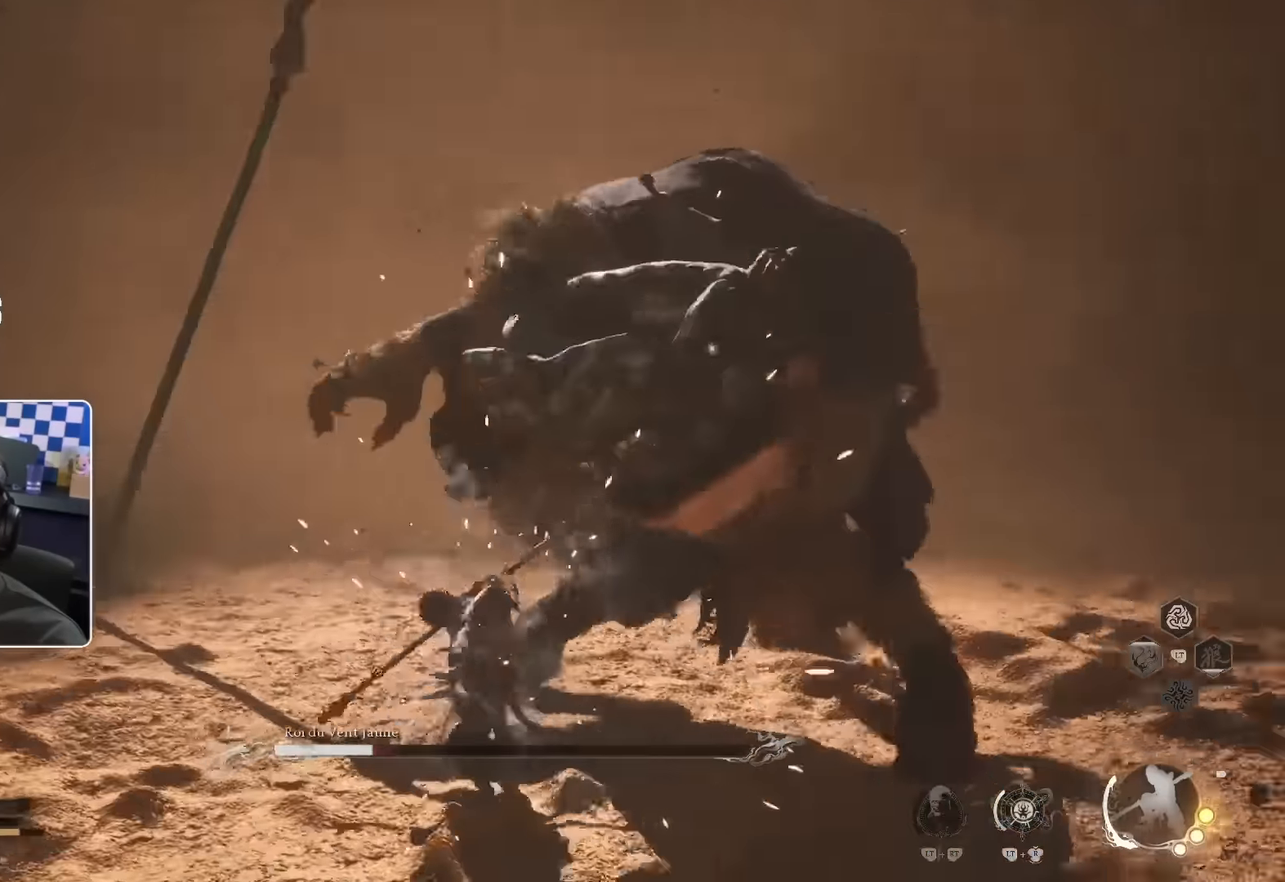
{"buttons": [], "left_stick": "down-right", "right_stick": "center", "events": [[33, "SQUARE", "down"], [100, "SQUARE", "up"], [150, "left_stick", "down"], [317, "left_stick", "down-right"]]}
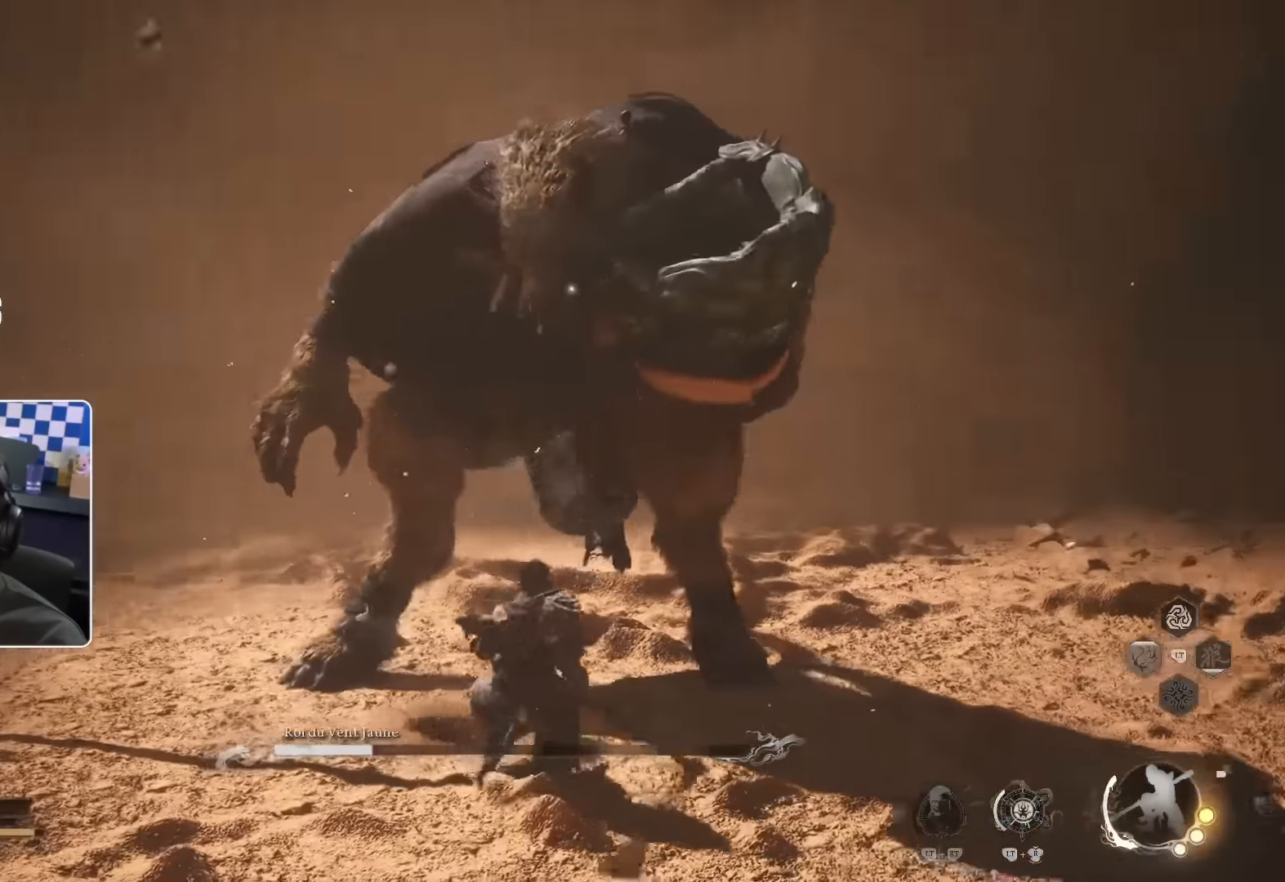
{"buttons": ["R1"], "left_stick": "up-right", "right_stick": "center", "events": [[17, "R1", "down"], [100, "R1", "up"], [183, "R1", "down"], [183, "left_stick", "up-right"], [267, "R1", "up"], [333, "R1", "down"], [400, "R1", "up"], [467, "R1", "down"]]}
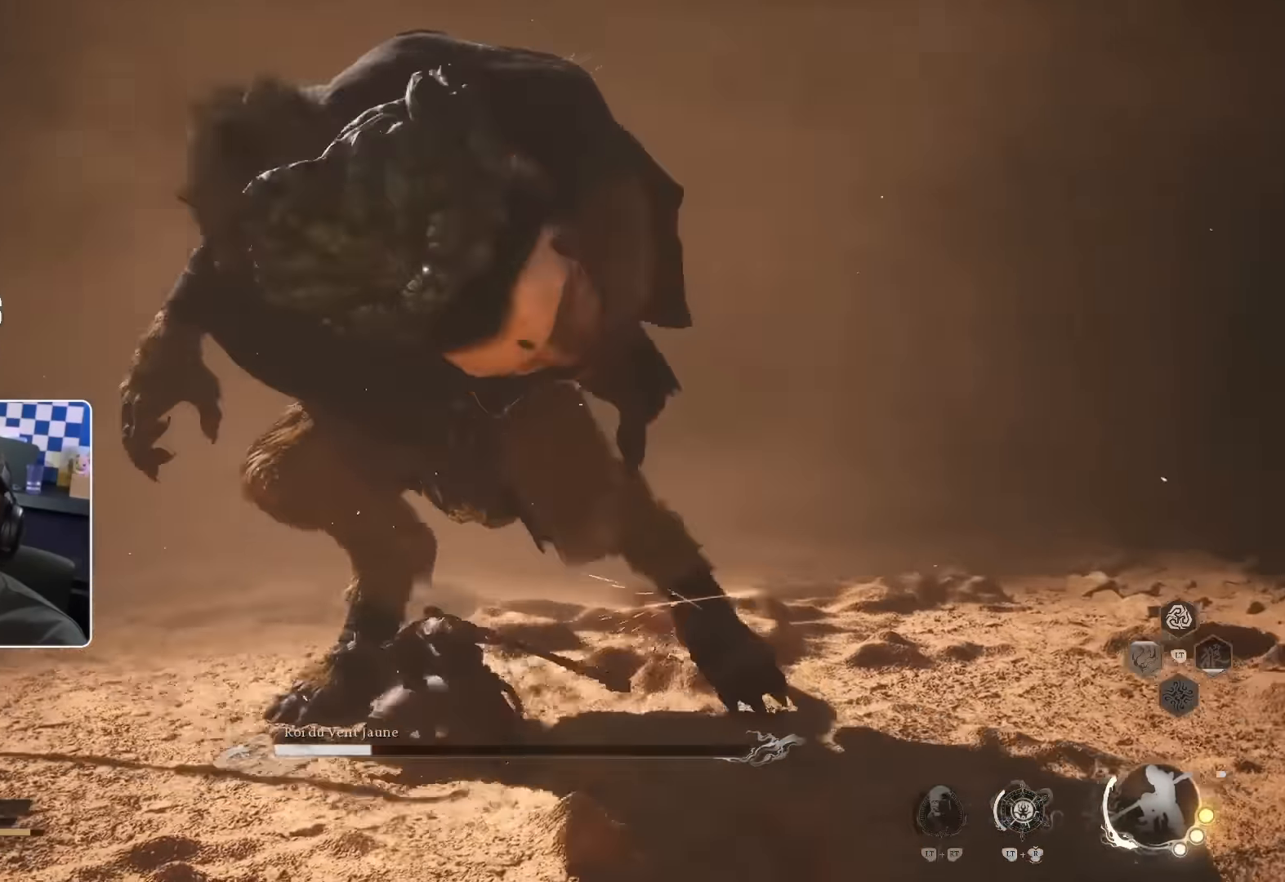
{"buttons": [], "left_stick": "up-right", "right_stick": "center", "events": [[33, "R1", "up"], [117, "R1", "down"], [167, "R1", "up"], [250, "R1", "down"], [317, "R1", "up"], [400, "R1", "down"], [450, "R1", "up"]]}
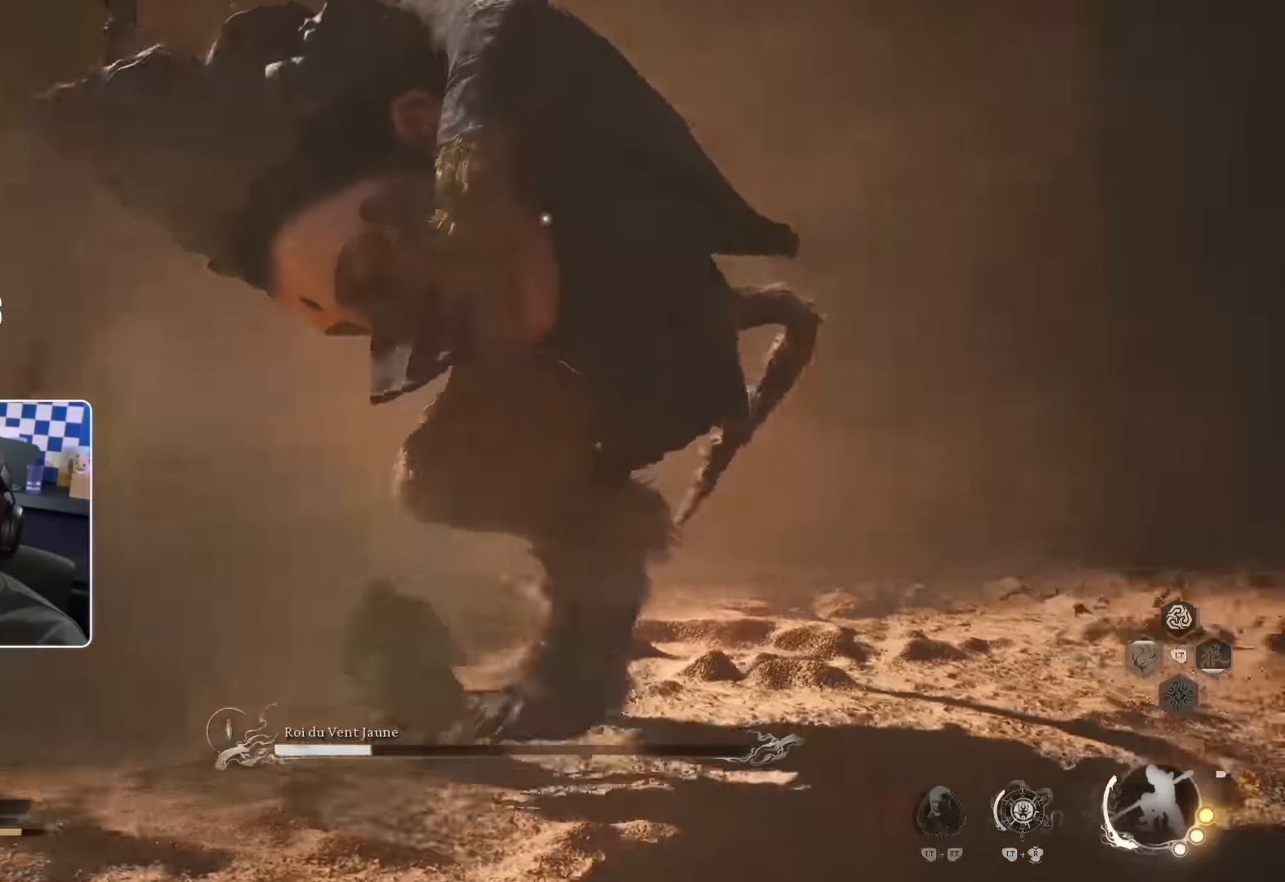
{"buttons": [], "left_stick": "up-right", "right_stick": "center", "events": [[50, "R1", "down"], [117, "R1", "up"], [317, "SQUARE", "down"], [383, "SQUARE", "up"]]}
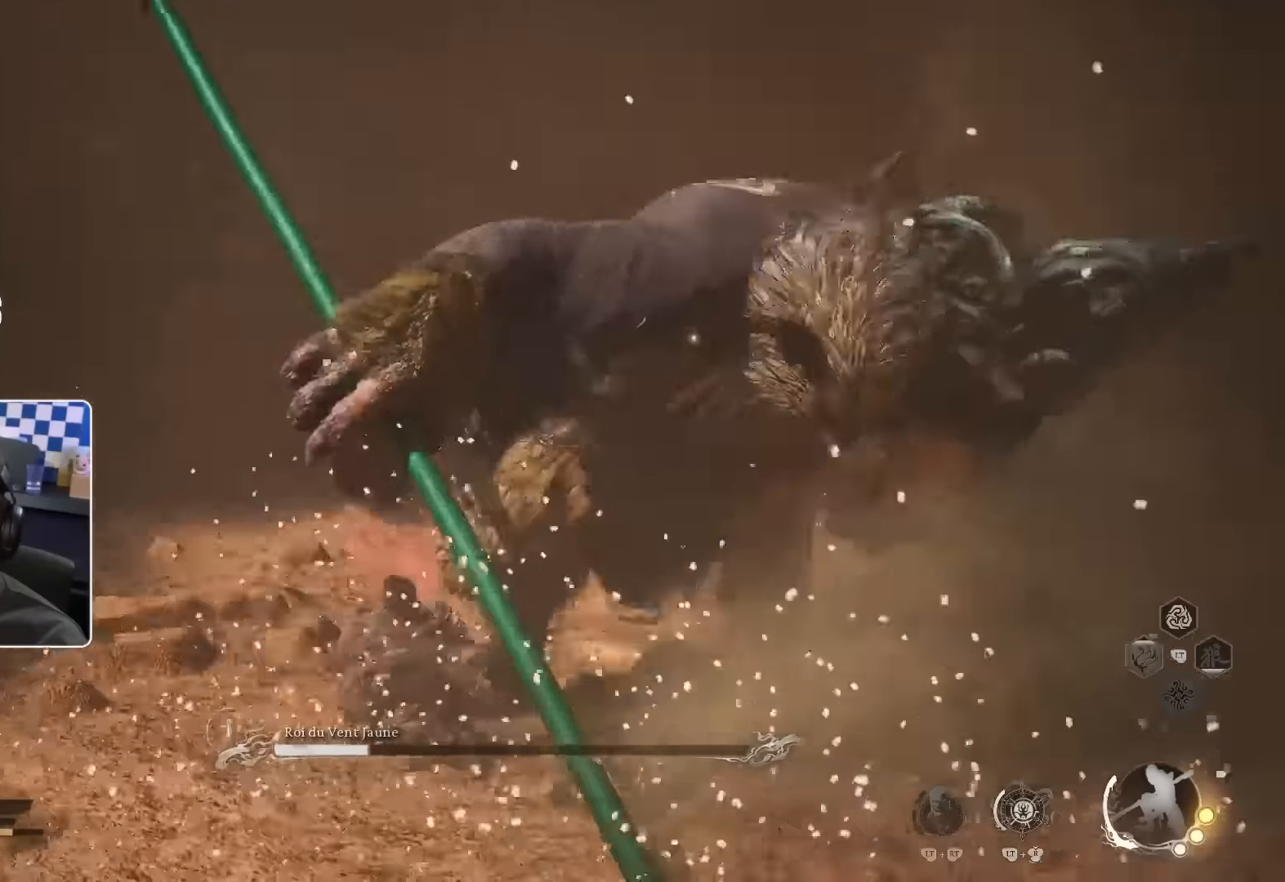
{"buttons": ["R1"], "left_stick": "up-left", "right_stick": "center", "events": [[66, "left_stick", "up"], [300, "left_stick", "up-left"], [466, "R1", "down"]]}
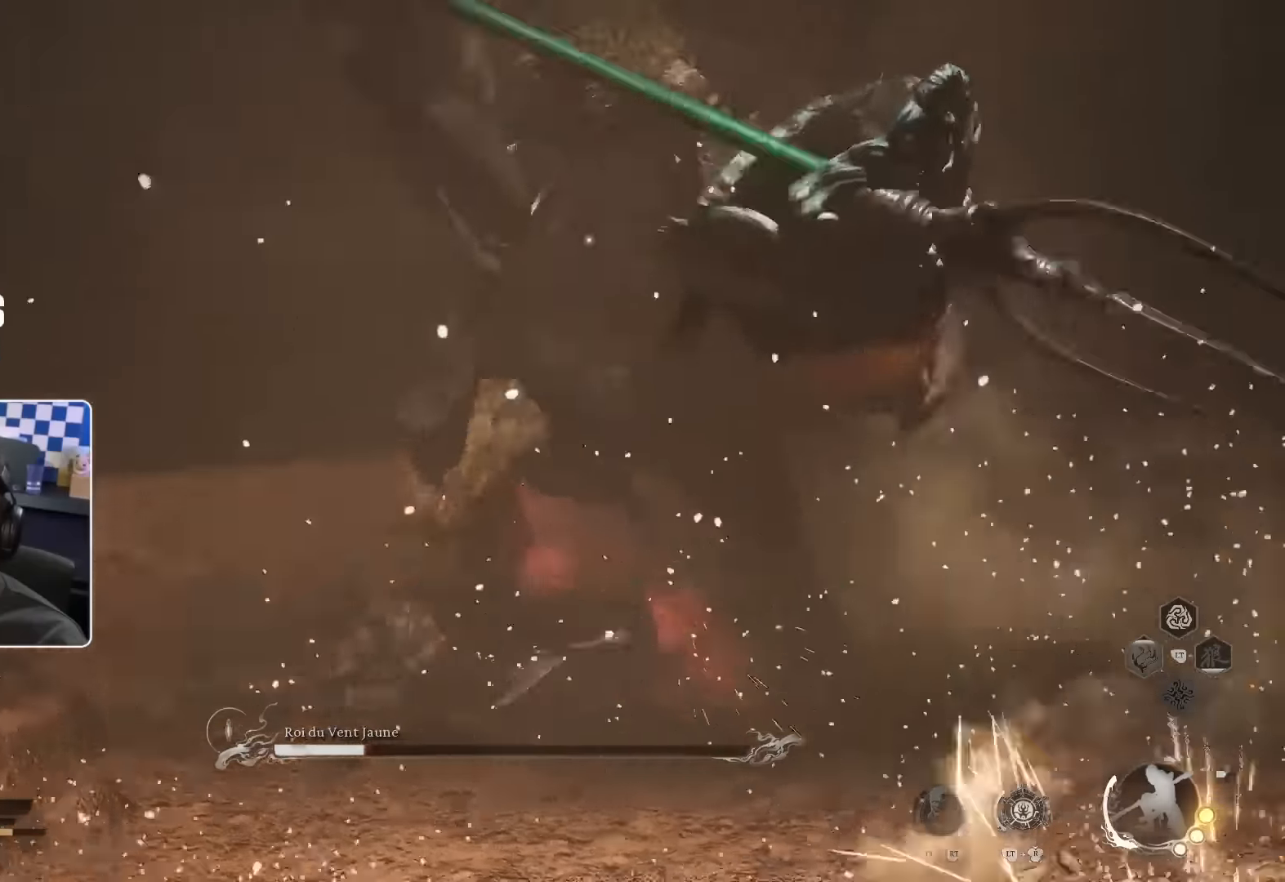
{"buttons": [], "left_stick": "up-left", "right_stick": "center", "events": [[50, "R1", "up"], [350, "SQUARE", "down"], [450, "SQUARE", "up"]]}
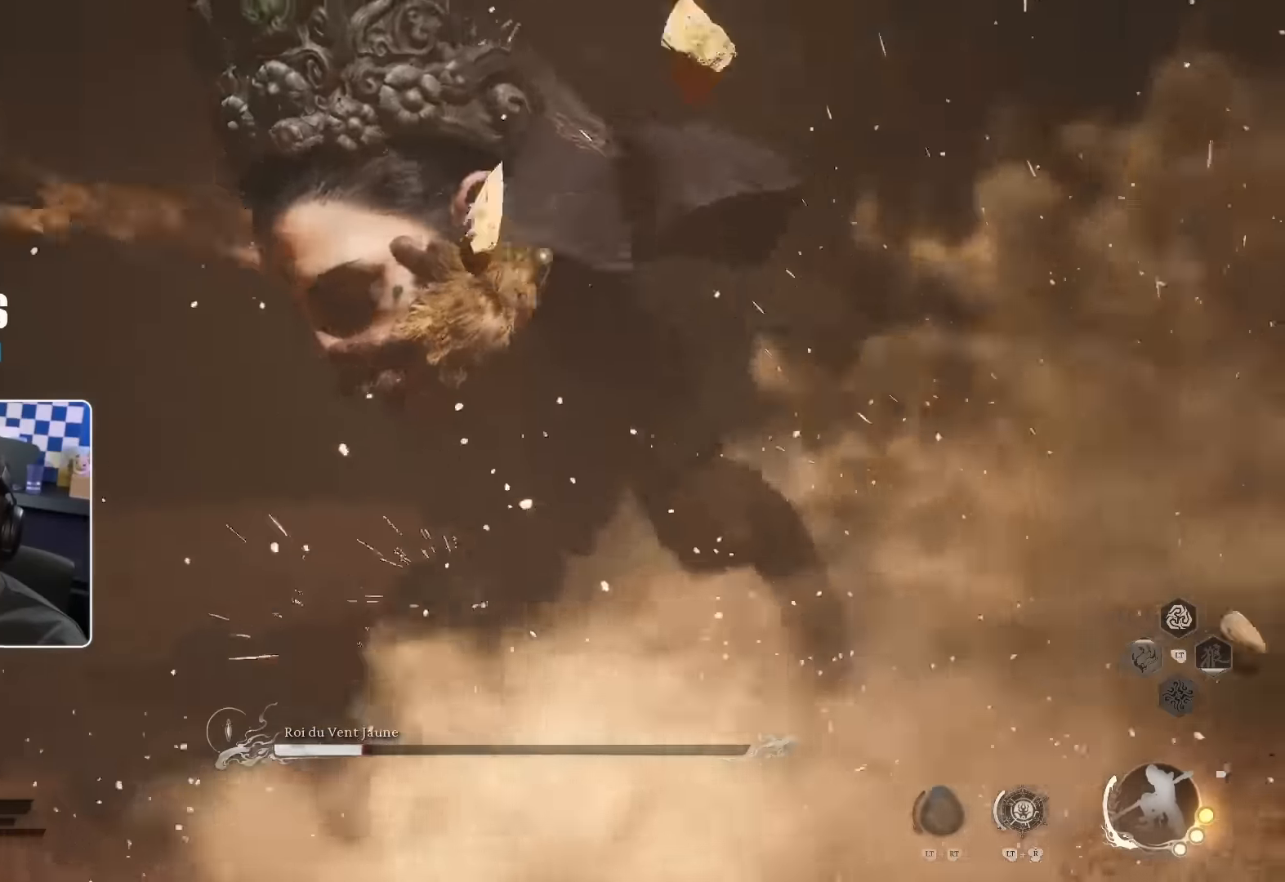
{"buttons": [], "left_stick": "up-left", "right_stick": "center", "events": [[150, "SQUARE", "down"], [216, "SQUARE", "up"]]}
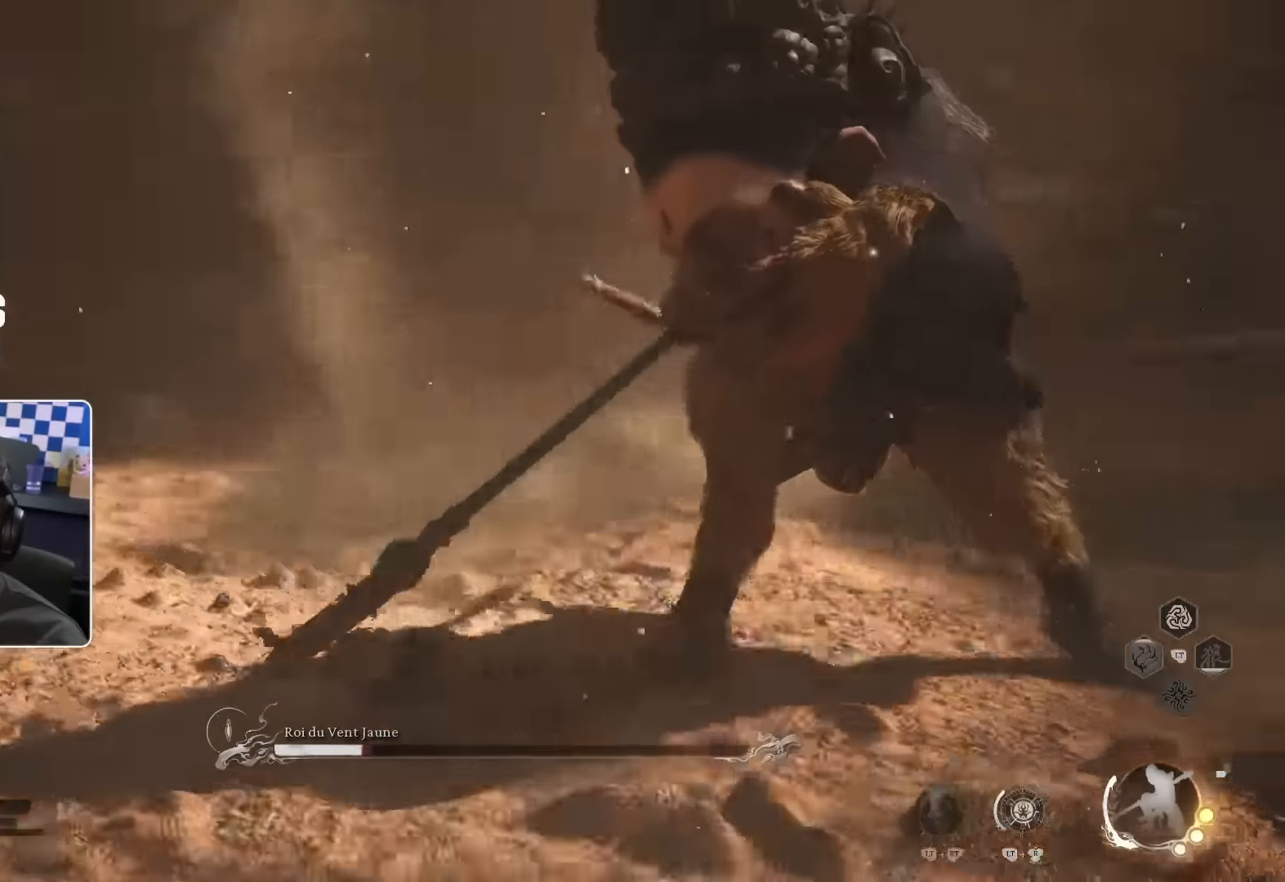
{"buttons": [], "left_stick": "down-left", "right_stick": "center", "events": [[16, "left_stick", "center"], [116, "left_stick", "down-left"], [283, "SQUARE", "down"], [366, "SQUARE", "up"]]}
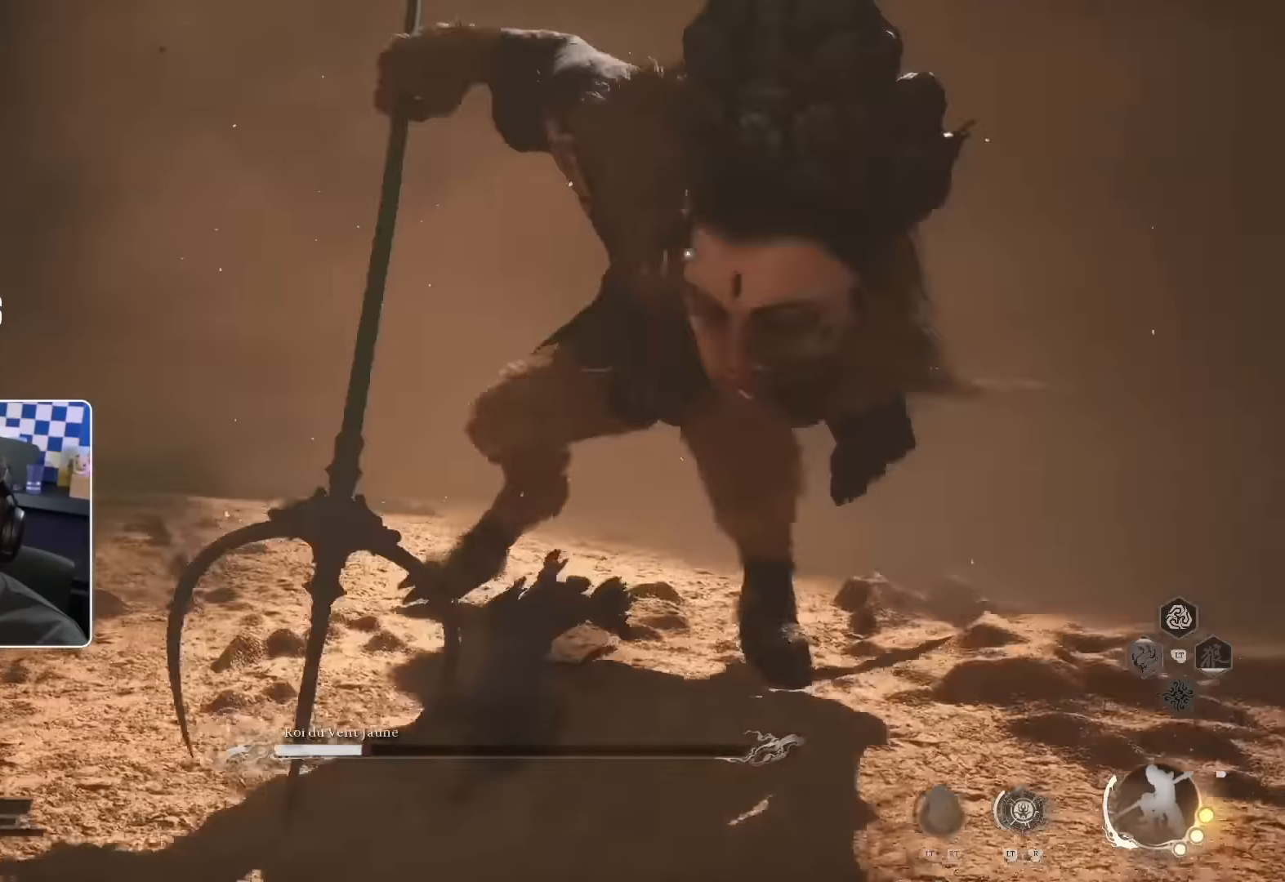
{"buttons": [], "left_stick": "down-left", "right_stick": "center", "events": []}
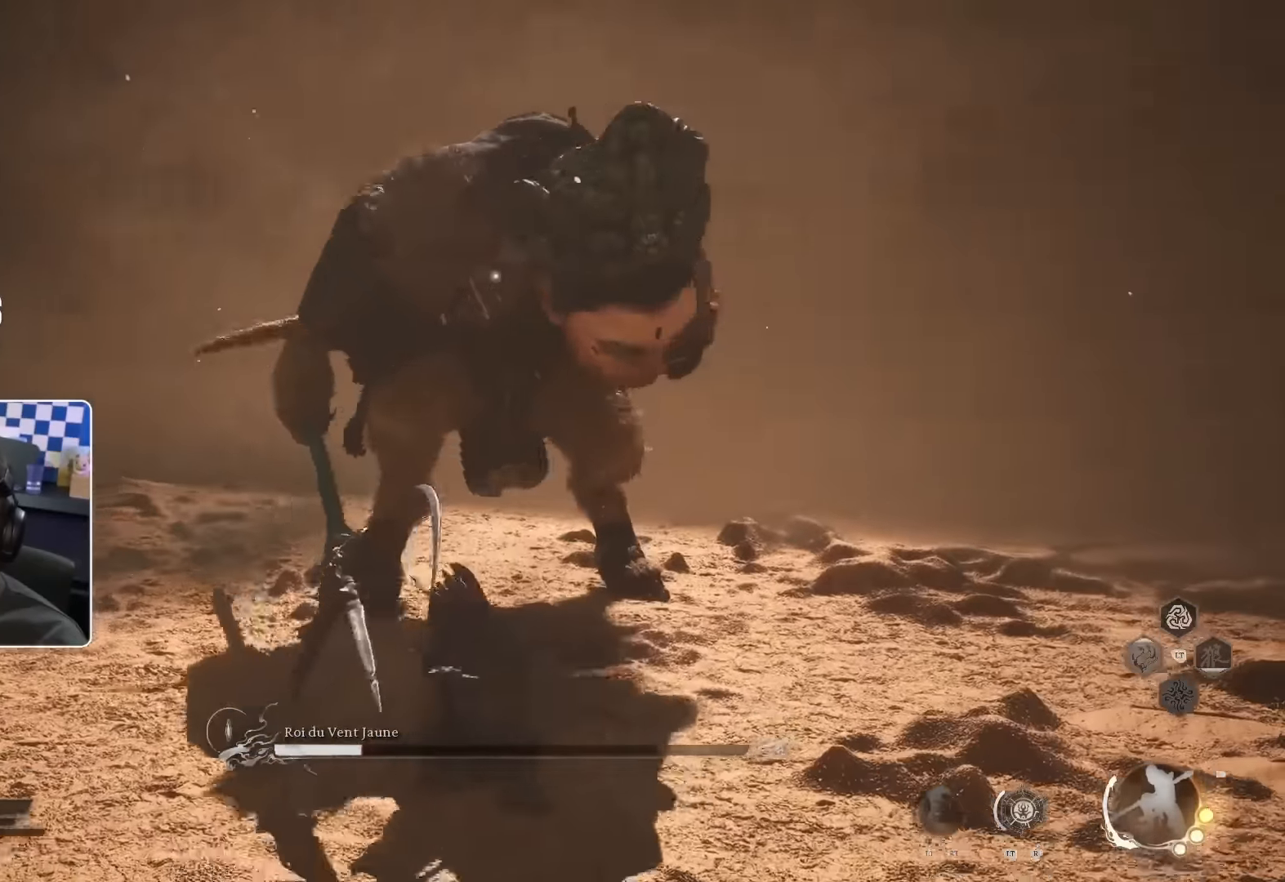
{"buttons": [], "left_stick": "down-left", "right_stick": "center", "events": [[133, "SQUARE", "down"], [250, "SQUARE", "up"]]}
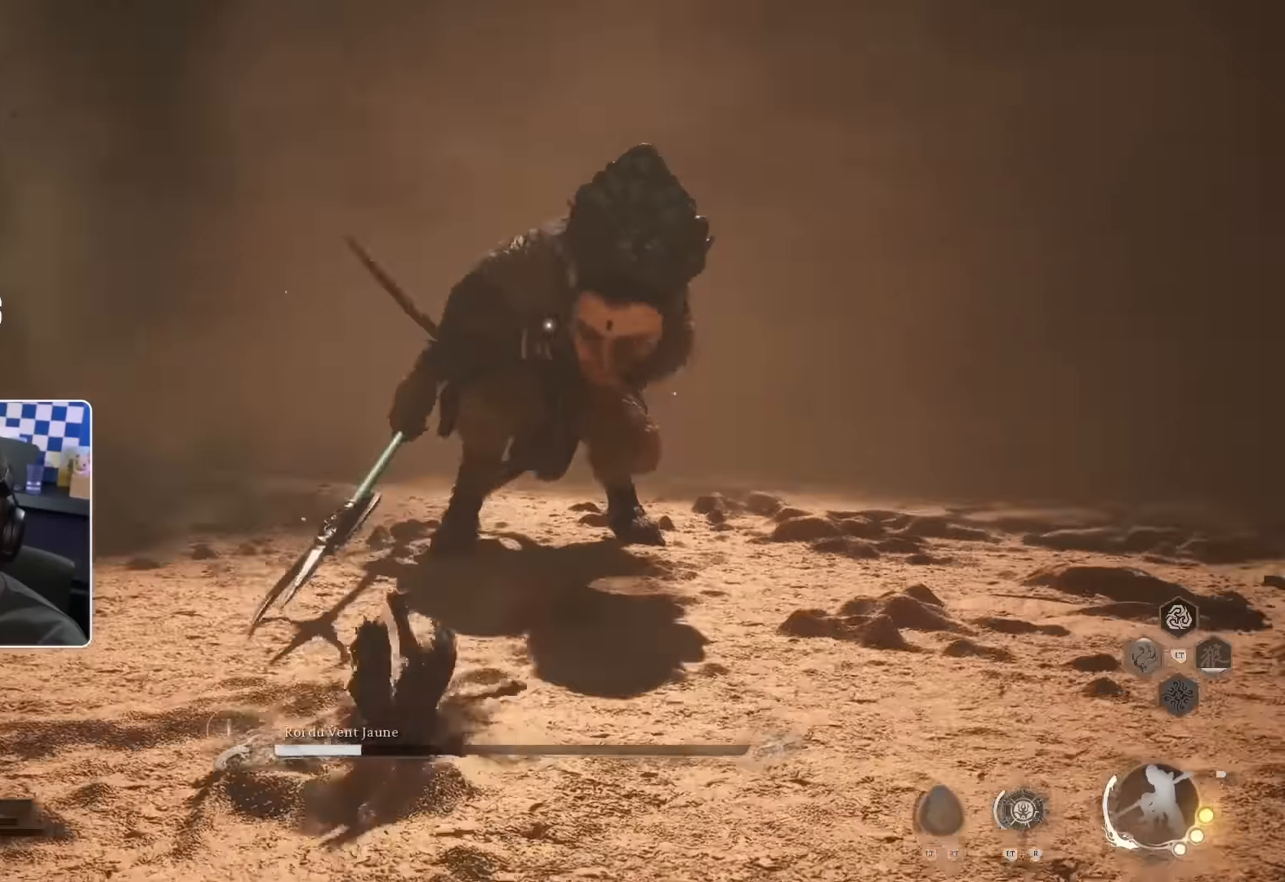
{"buttons": ["L2"], "left_stick": "down-left", "right_stick": "center", "events": [[450, "L2", "down"]]}
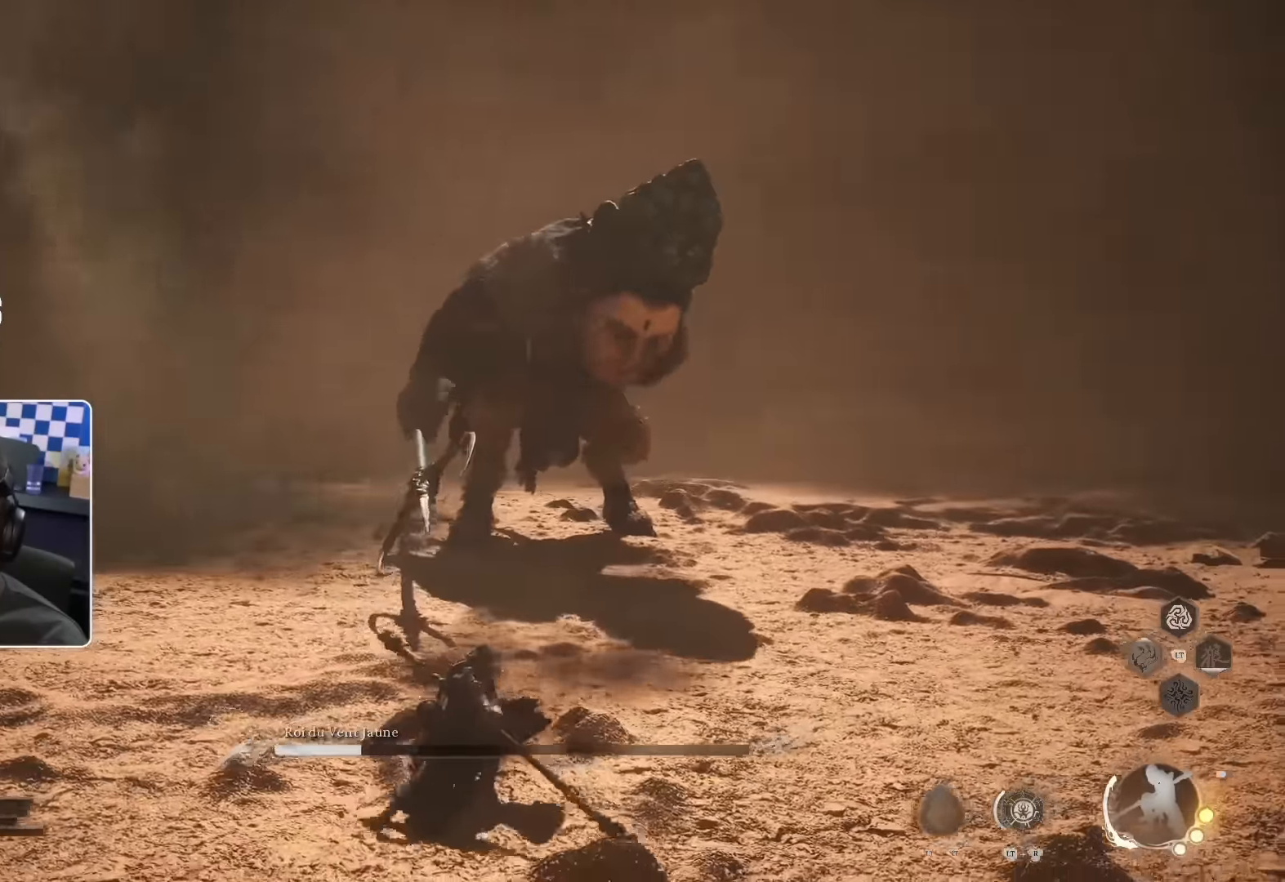
{"buttons": [], "left_stick": "down-left", "right_stick": "center", "events": [[33, "CROSS", "down"], [66, "L2", "up"], [466, "CROSS", "up"]]}
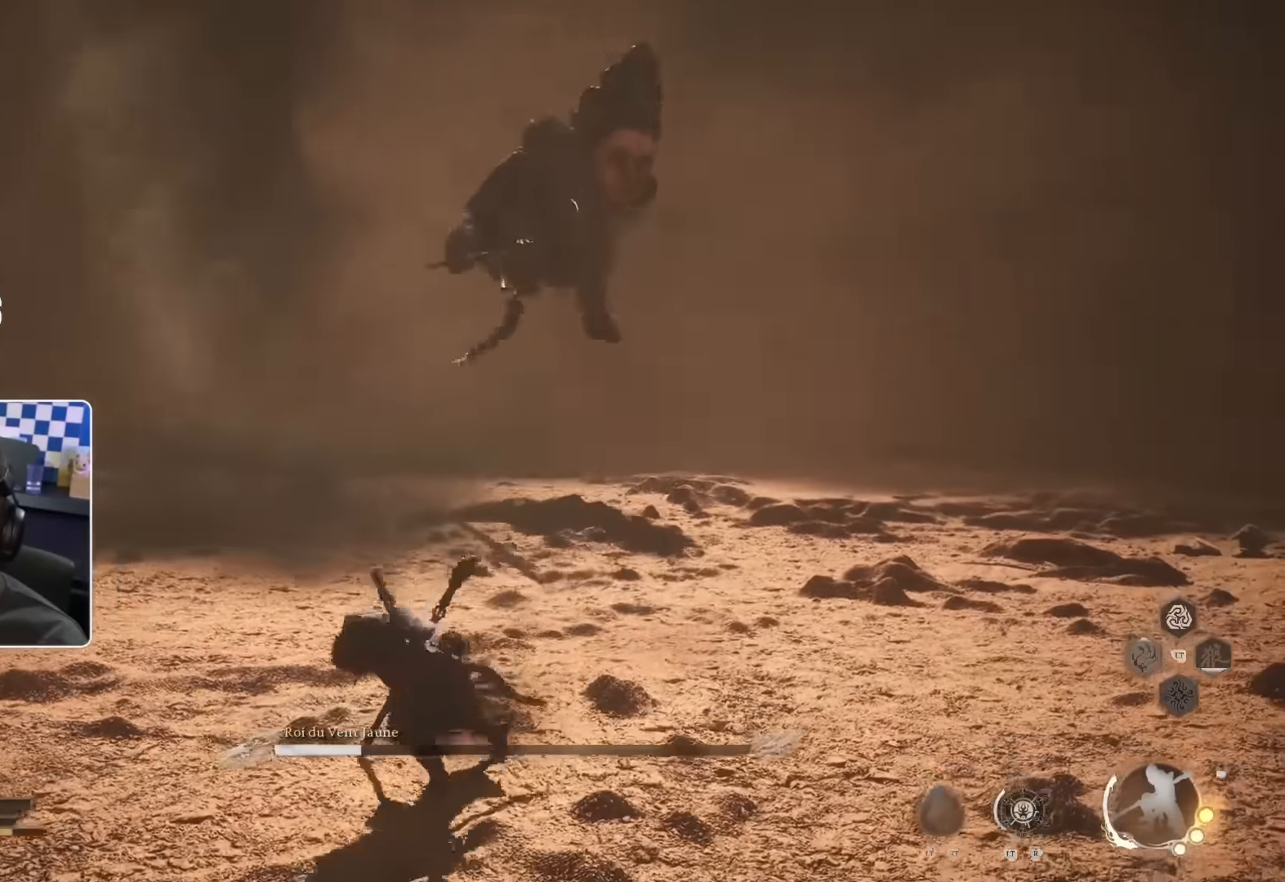
{"buttons": [], "left_stick": "down-left", "right_stick": "center", "events": [[200, "L1", "down"], [350, "L1", "up"]]}
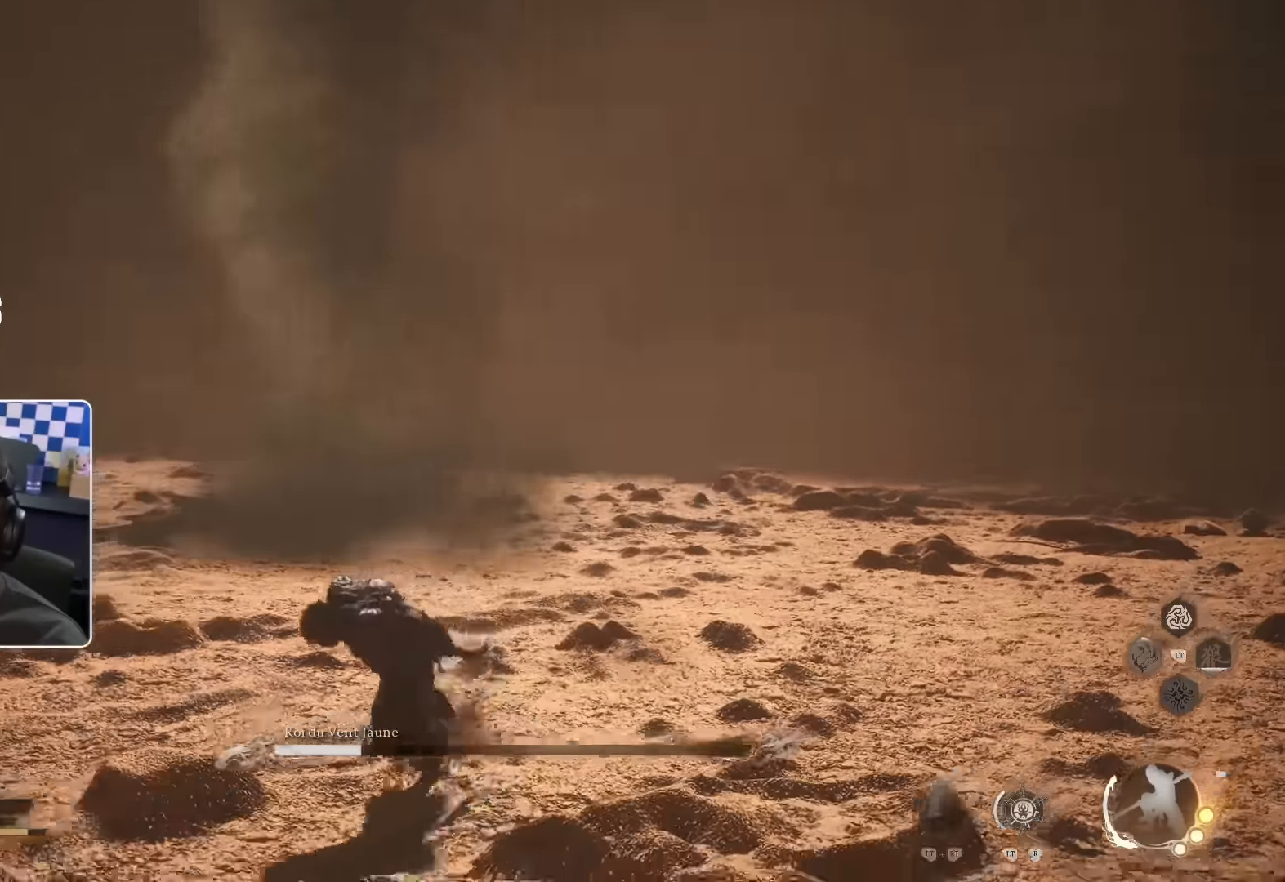
{"buttons": [], "left_stick": "down-left", "right_stick": "center", "events": []}
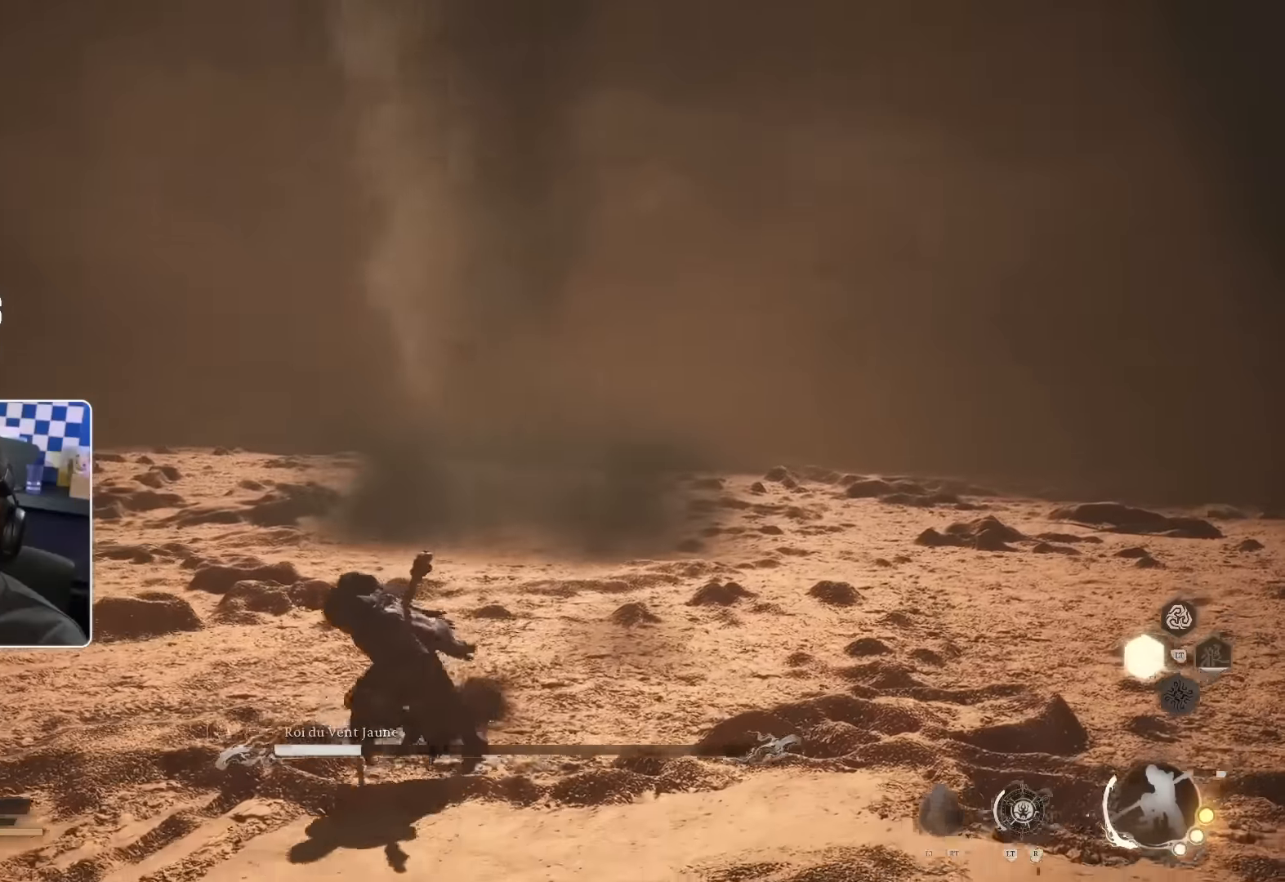
{"buttons": [], "left_stick": "down-left", "right_stick": "center", "events": []}
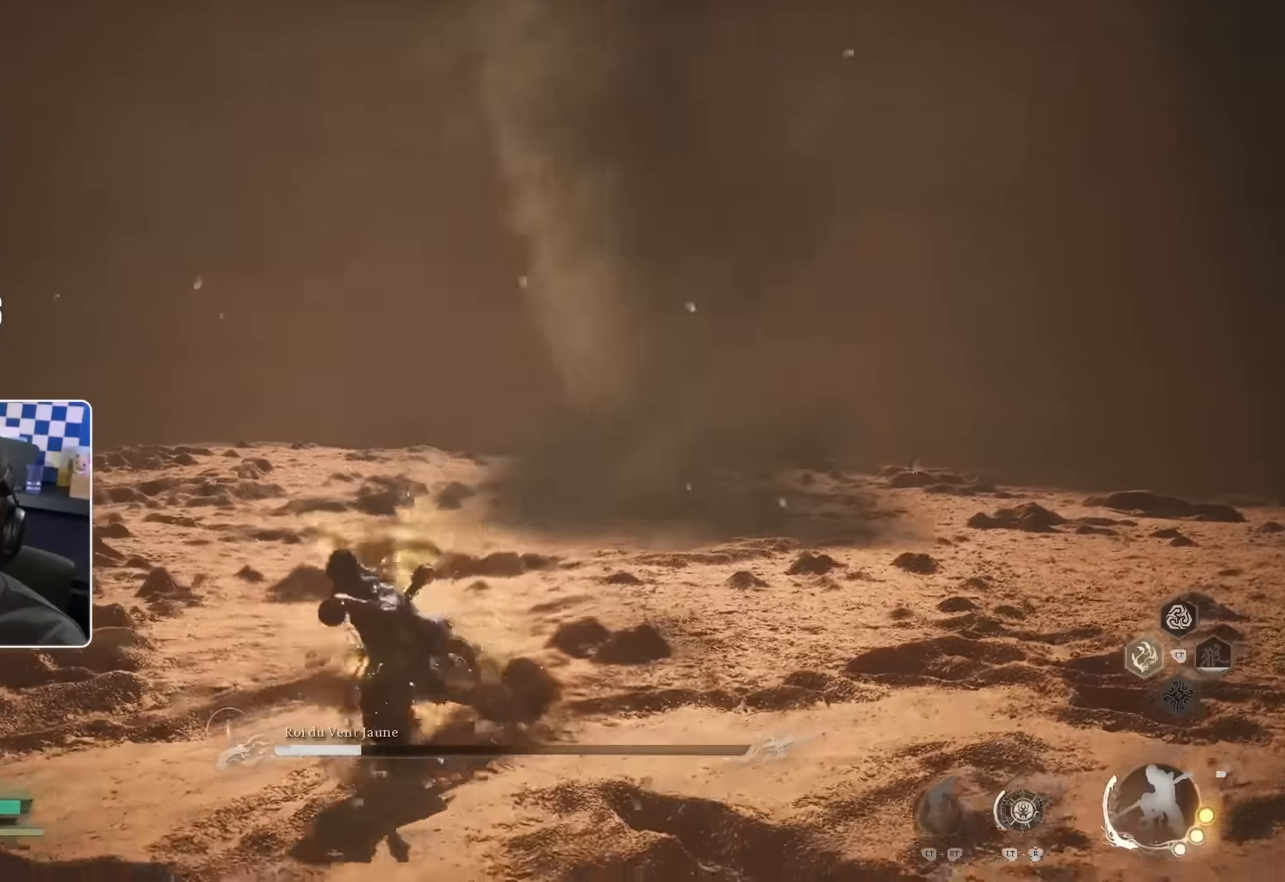
{"buttons": [], "left_stick": "down-left", "right_stick": "center", "events": []}
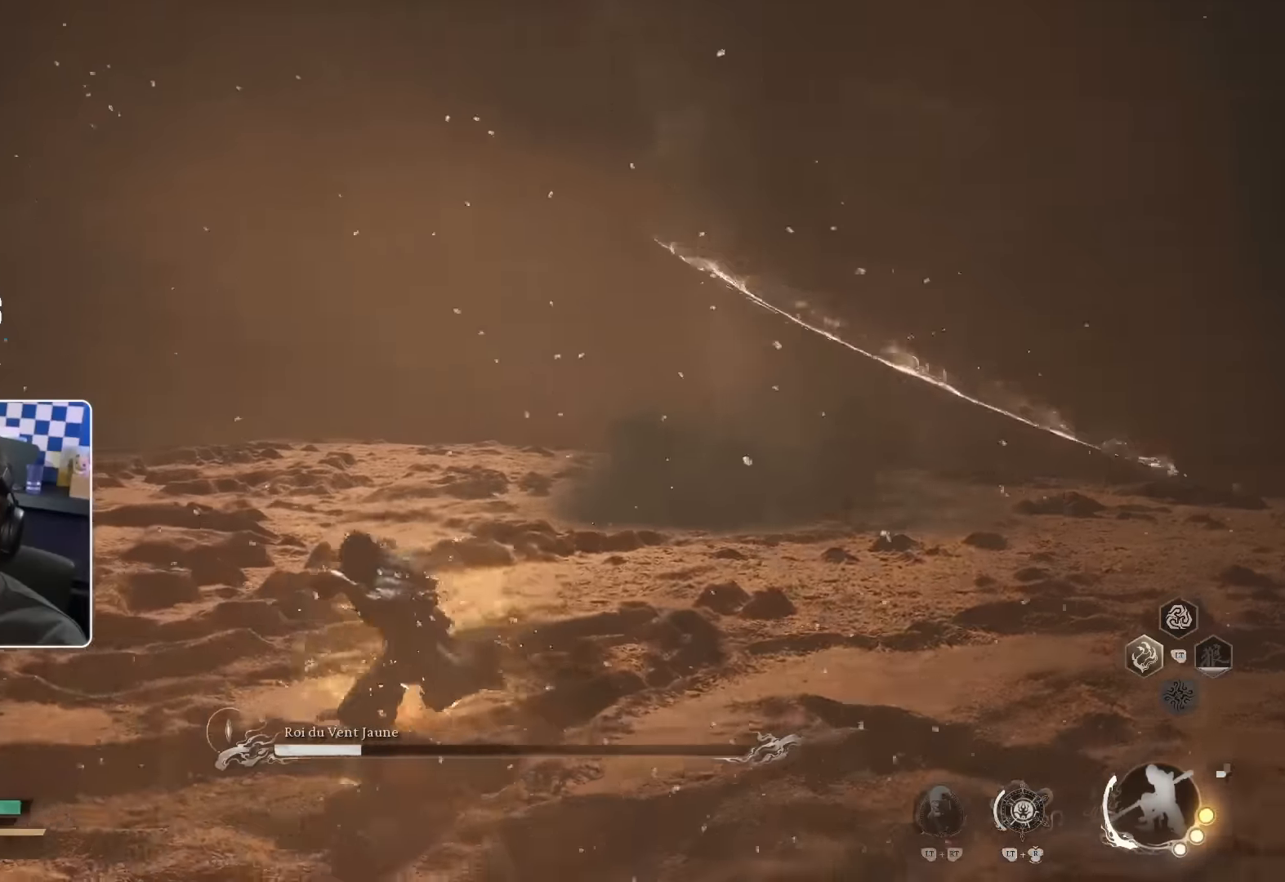
{"buttons": [], "left_stick": "down-left", "right_stick": "center", "events": [[366, "SQUARE", "down"], [450, "SQUARE", "up"]]}